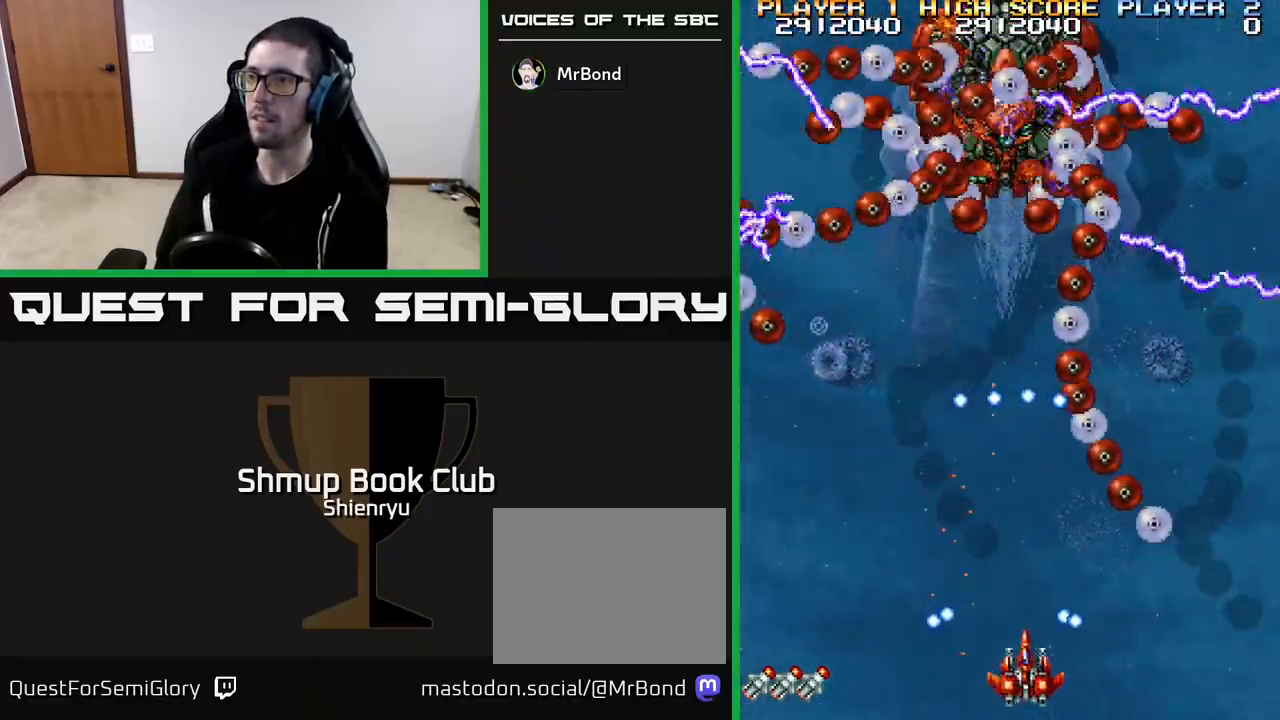
Gameplay with a controller (Xbox layout); each line is a JSON object with the inputs held at the frame after it. "events" lists button and stick changes between this image and that frame as [ms after this image, input, new state], when the widget could be followed in between. Not read: right_stick.
{"buttons": ["R2"], "left_stick": "center", "events": []}
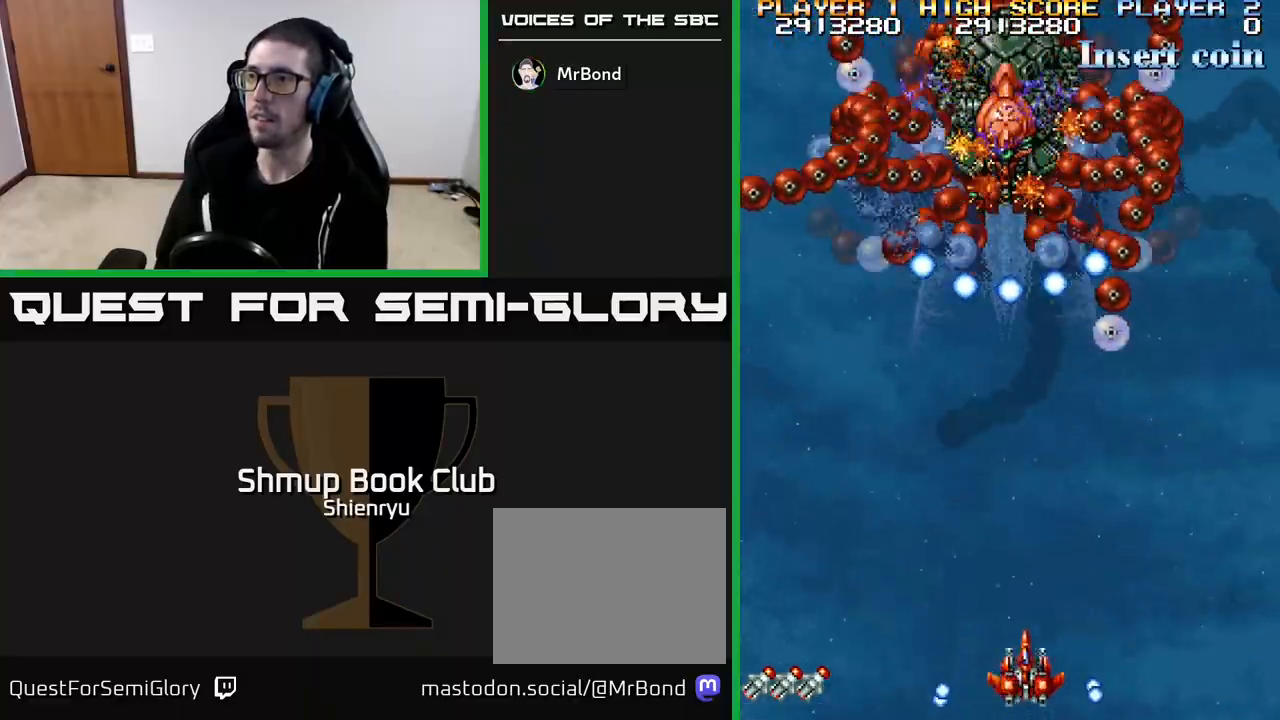
{"buttons": ["R2"], "left_stick": "center", "events": [[383, "DPAD_LEFT", "down"], [483, "DPAD_LEFT", "up"]]}
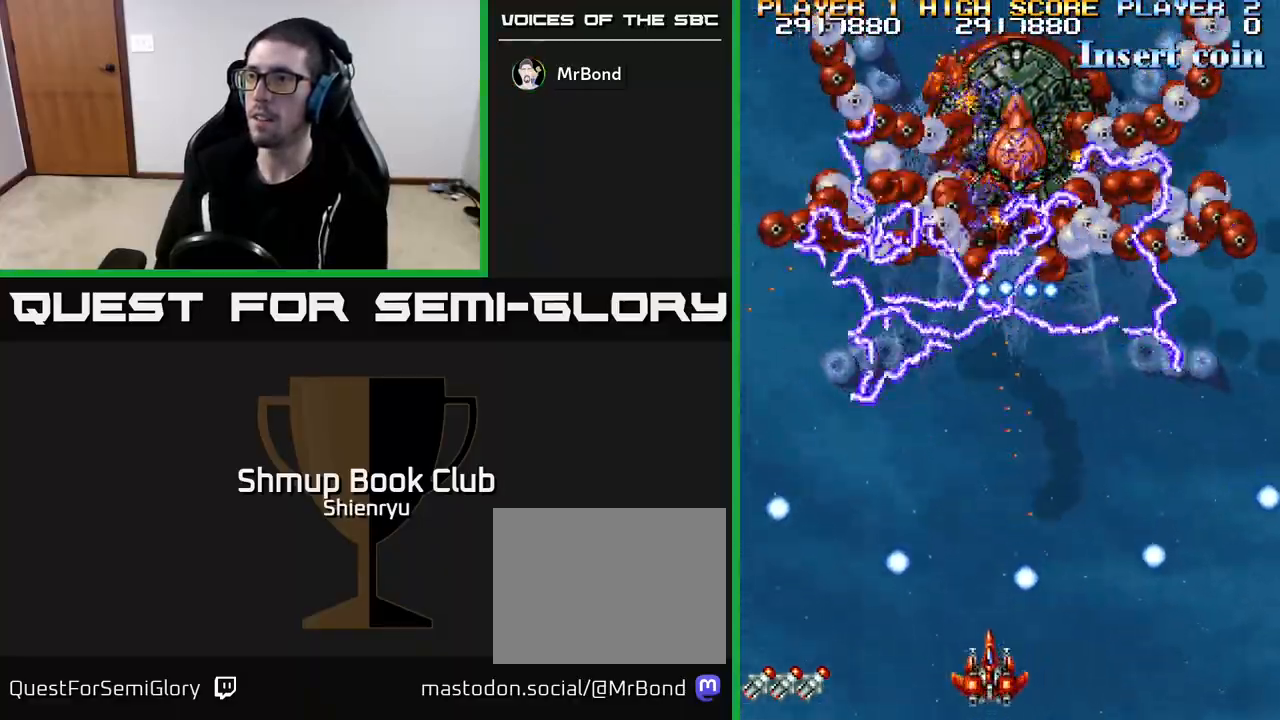
{"buttons": ["R2"], "left_stick": "center", "events": []}
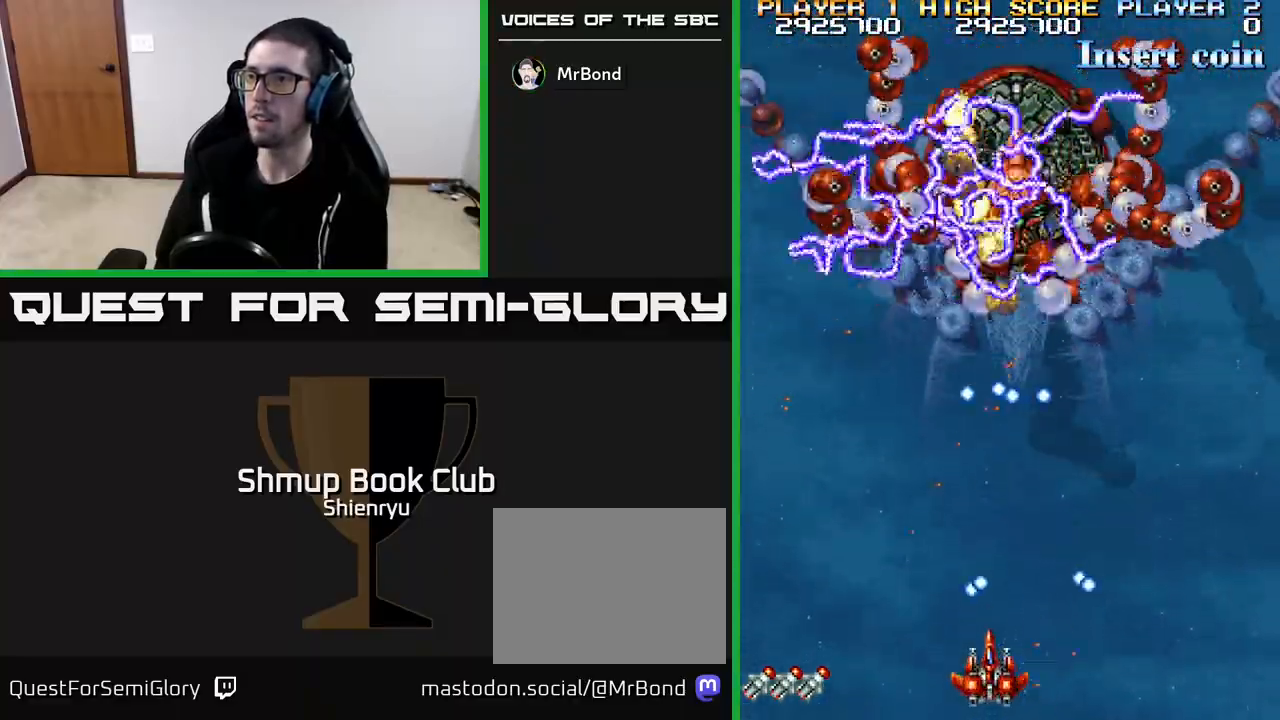
{"buttons": ["R2", "DPAD_LEFT"], "left_stick": "center", "events": [[200, "DPAD_RIGHT", "down"], [267, "DPAD_RIGHT", "up"], [467, "DPAD_LEFT", "down"]]}
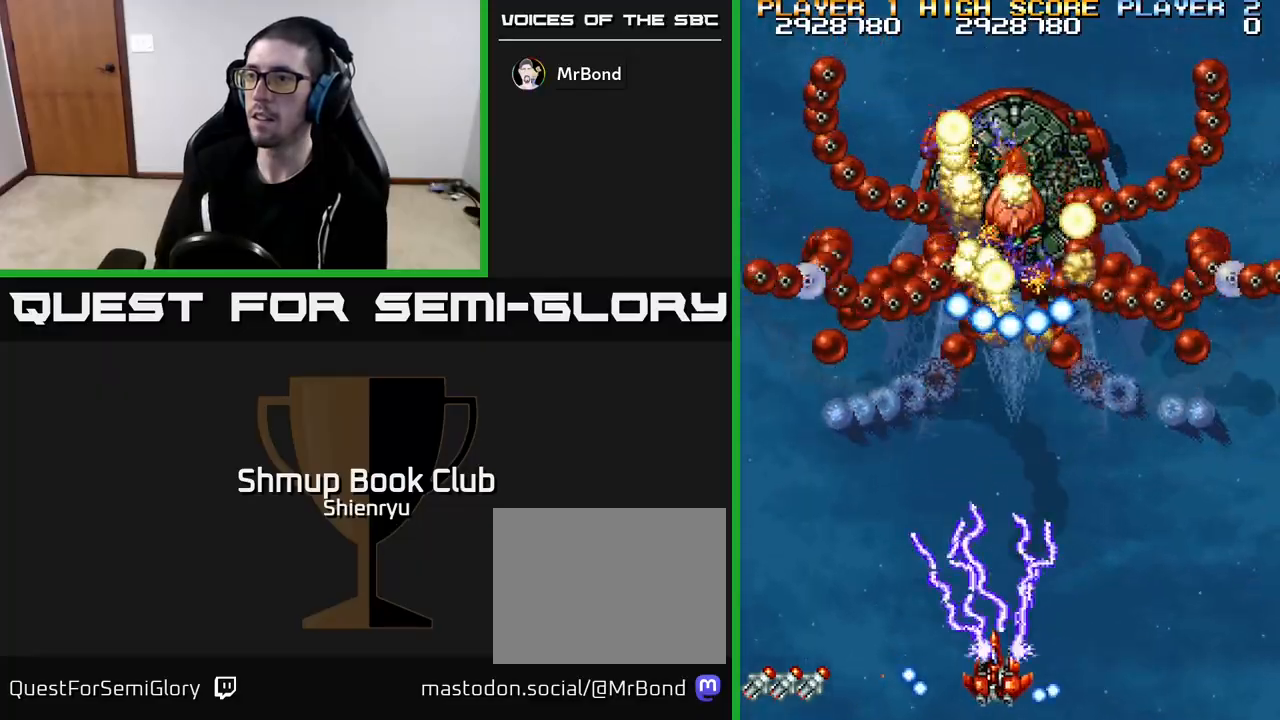
{"buttons": ["R2"], "left_stick": "center", "events": [[50, "DPAD_LEFT", "up"]]}
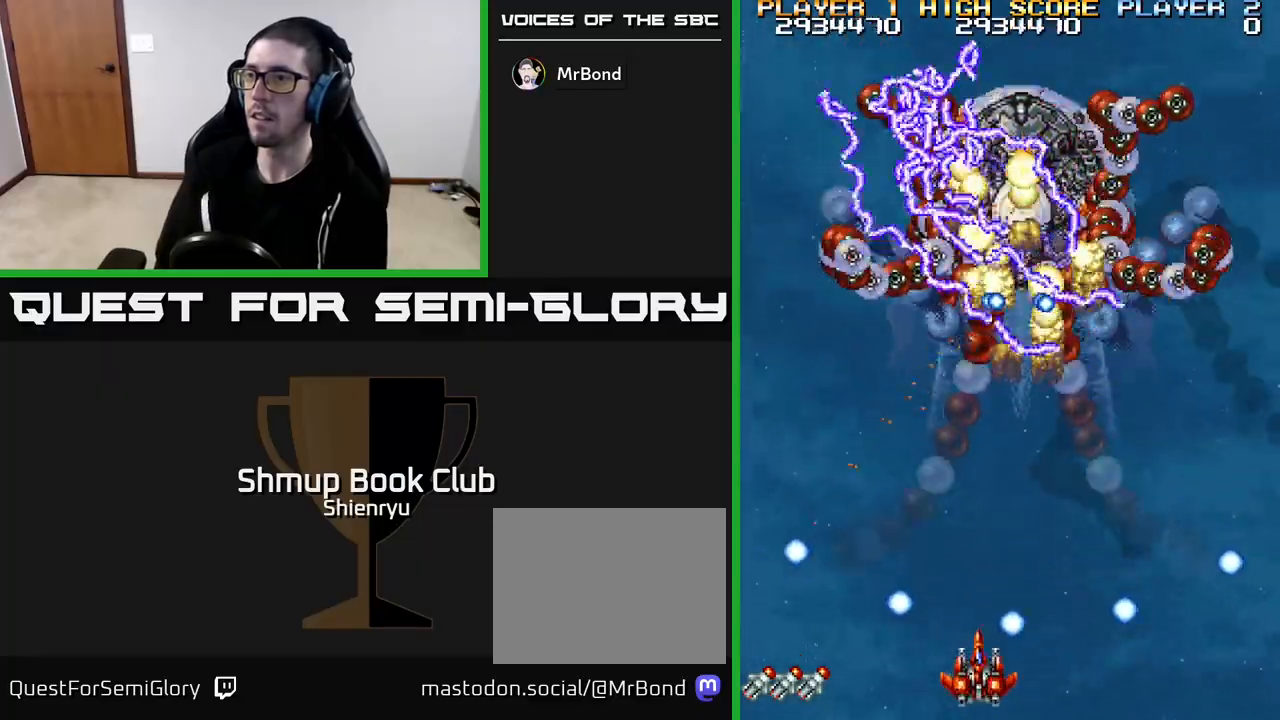
{"buttons": ["R2"], "left_stick": "center", "events": []}
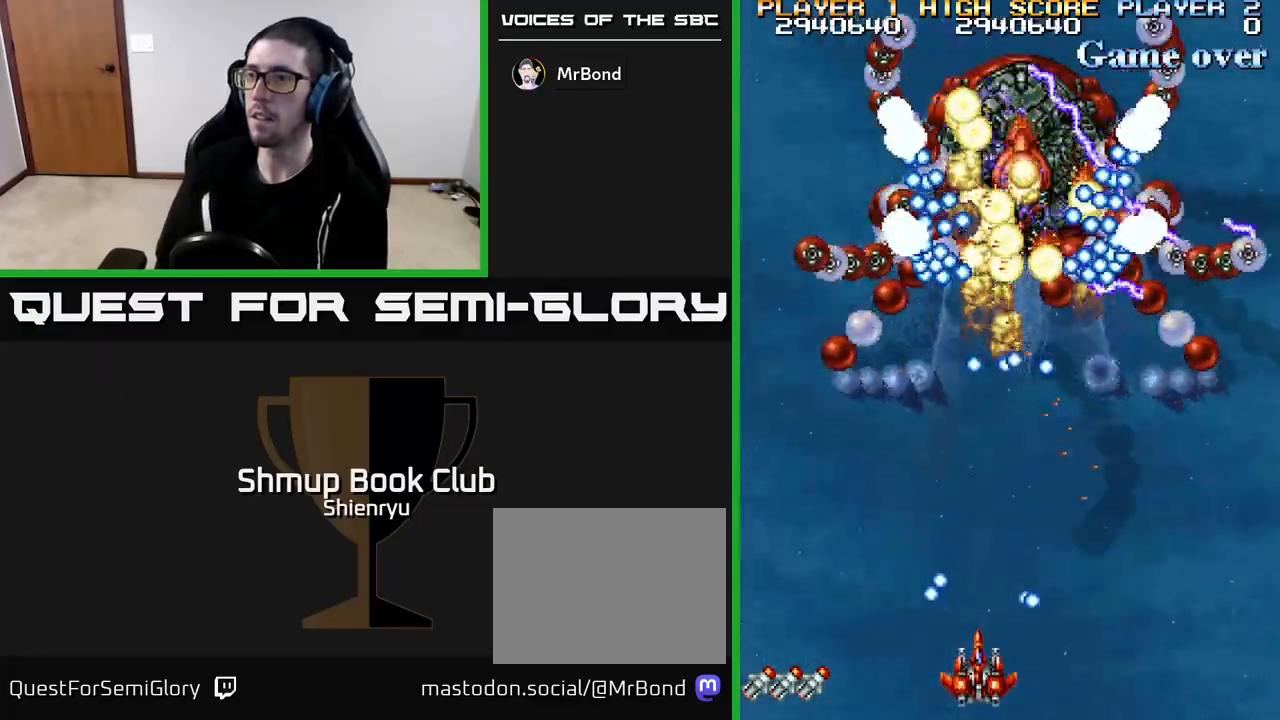
{"buttons": ["R2"], "left_stick": "center", "events": []}
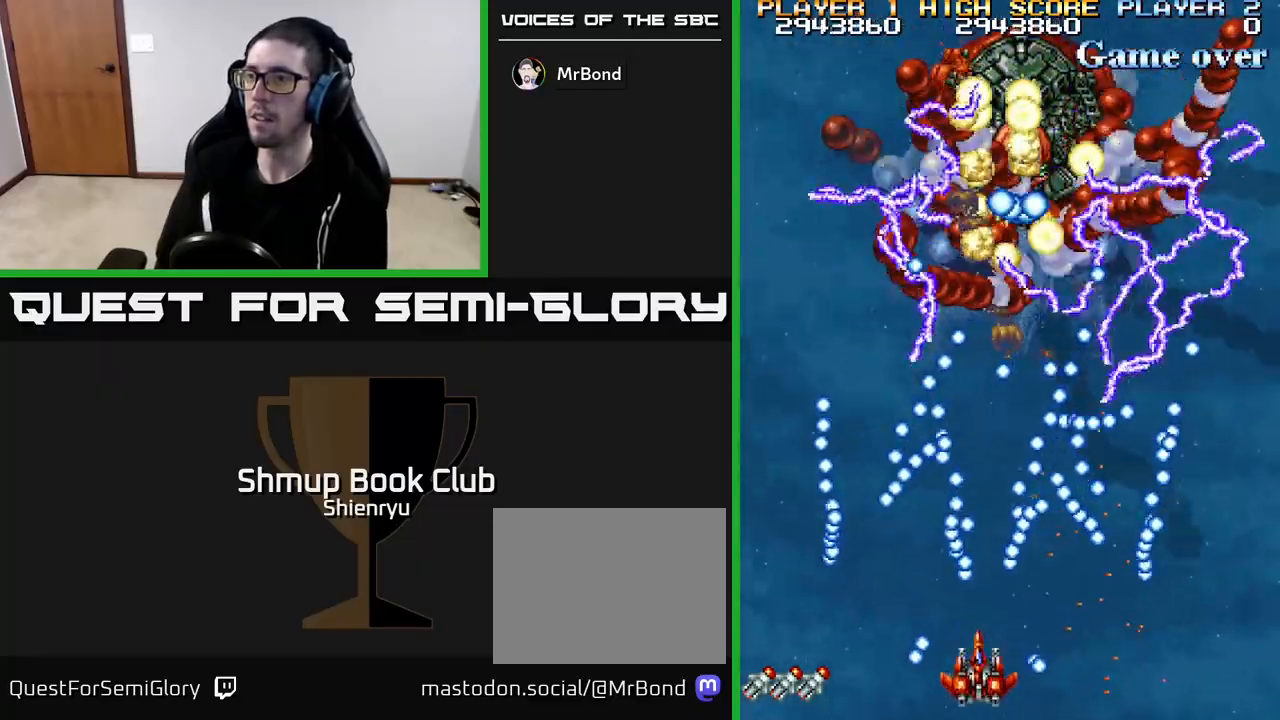
{"buttons": ["R2"], "left_stick": "center", "events": [[150, "B", "down"], [233, "B", "up"], [283, "DPAD_RIGHT", "down"], [400, "DPAD_RIGHT", "up"]]}
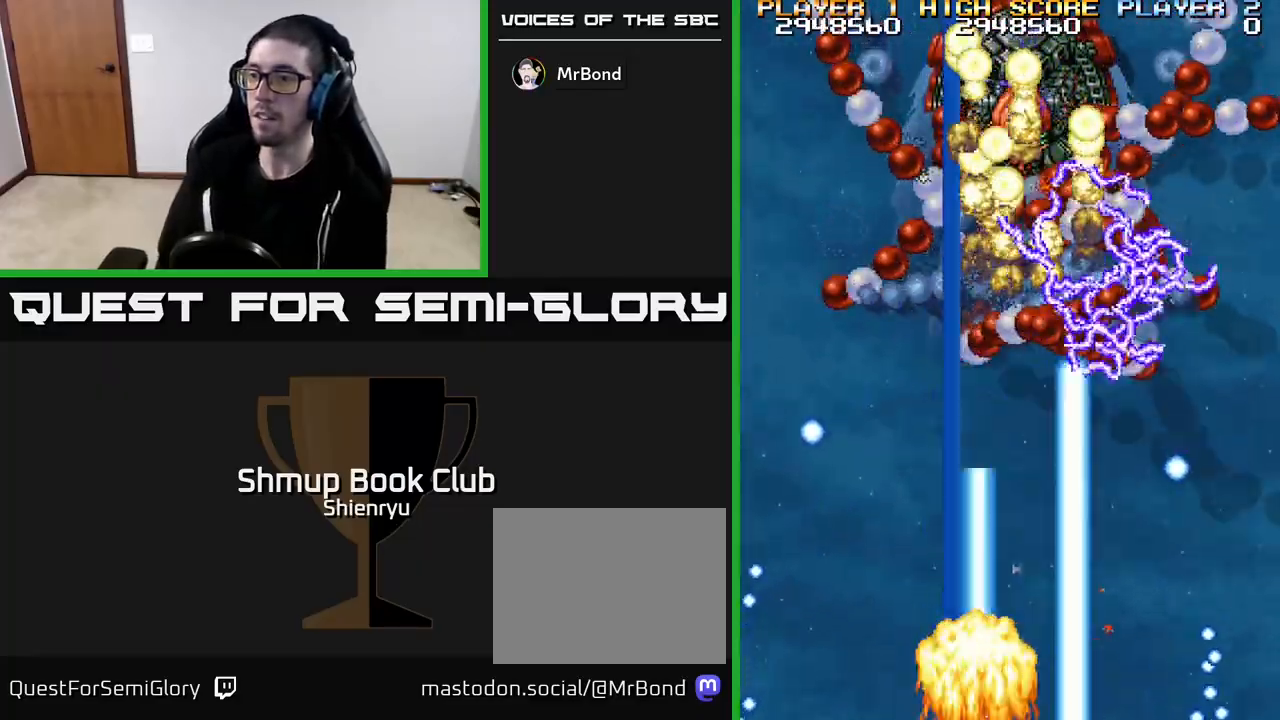
{"buttons": ["R2", "DPAD_RIGHT"], "left_stick": "center", "events": [[117, "DPAD_RIGHT", "down"], [300, "DPAD_RIGHT", "up"], [467, "DPAD_RIGHT", "down"]]}
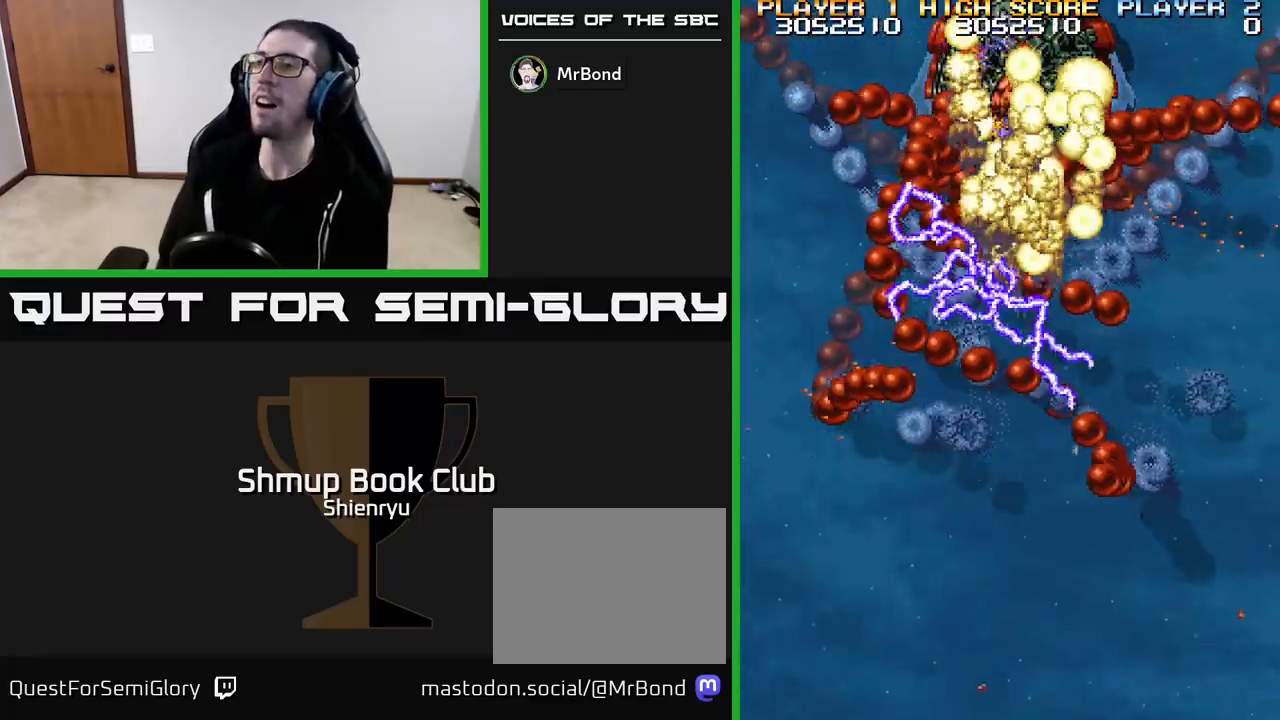
{"buttons": ["R2"], "left_stick": "center", "events": [[83, "DPAD_RIGHT", "up"]]}
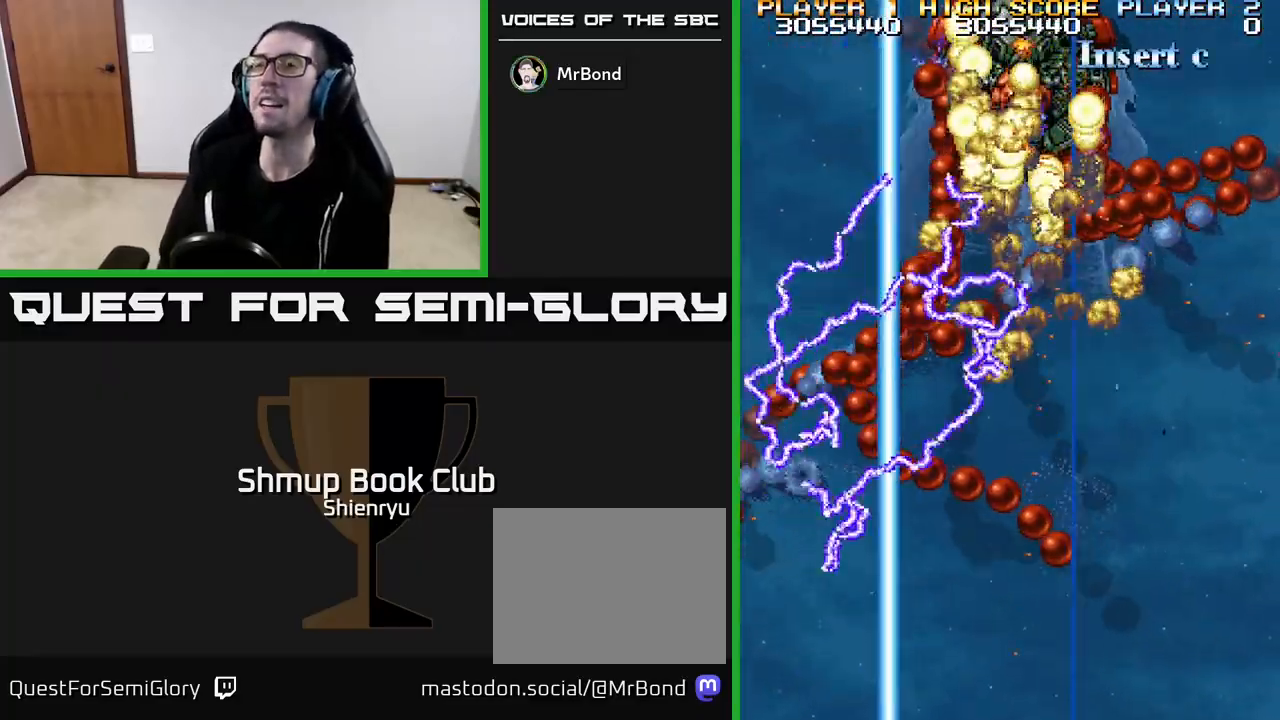
{"buttons": ["R2"], "left_stick": "down", "events": [[500, "left_stick", "down"]]}
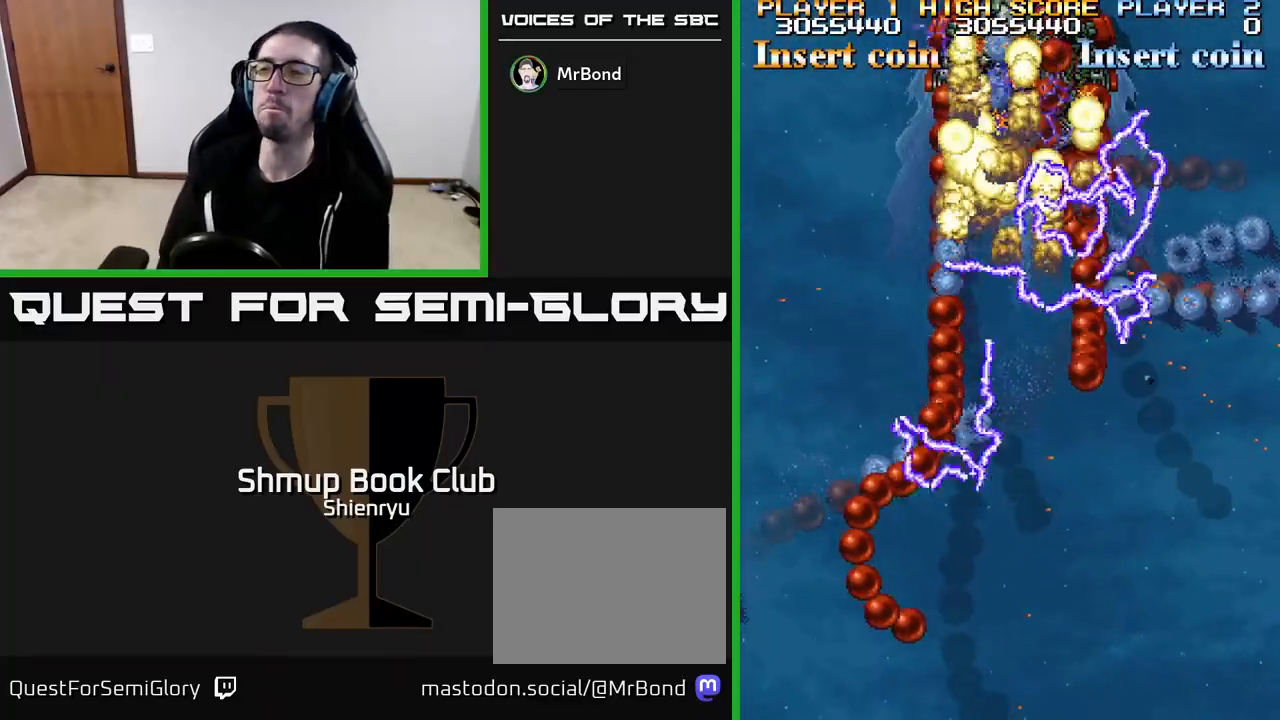
{"buttons": ["R2"], "left_stick": "down", "events": []}
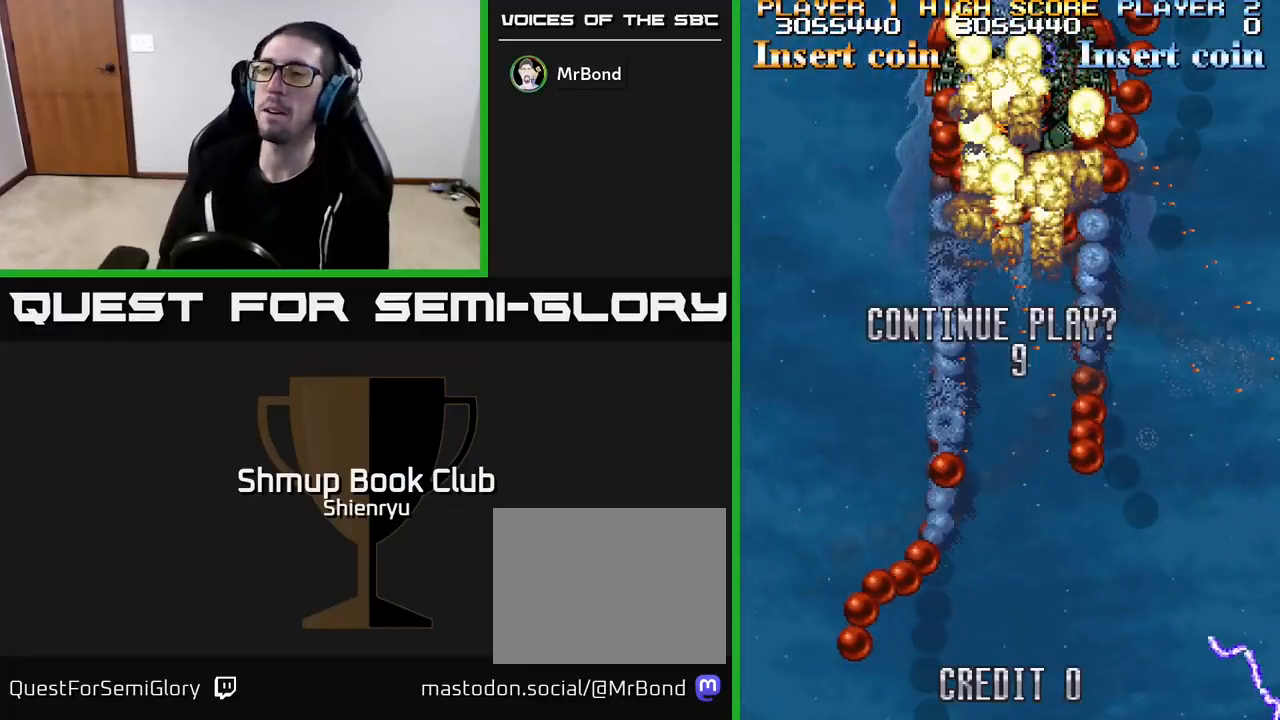
{"buttons": [], "left_stick": "down", "events": [[117, "R2", "up"]]}
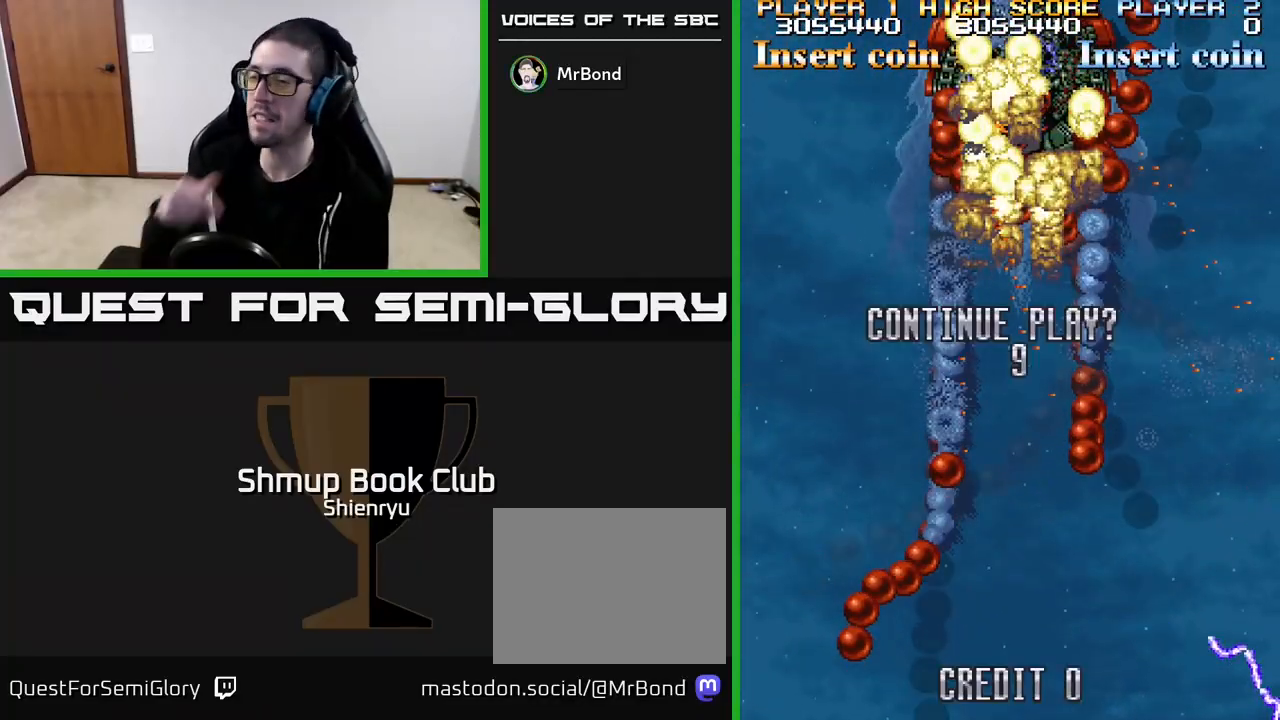
{"buttons": [], "left_stick": "down", "events": []}
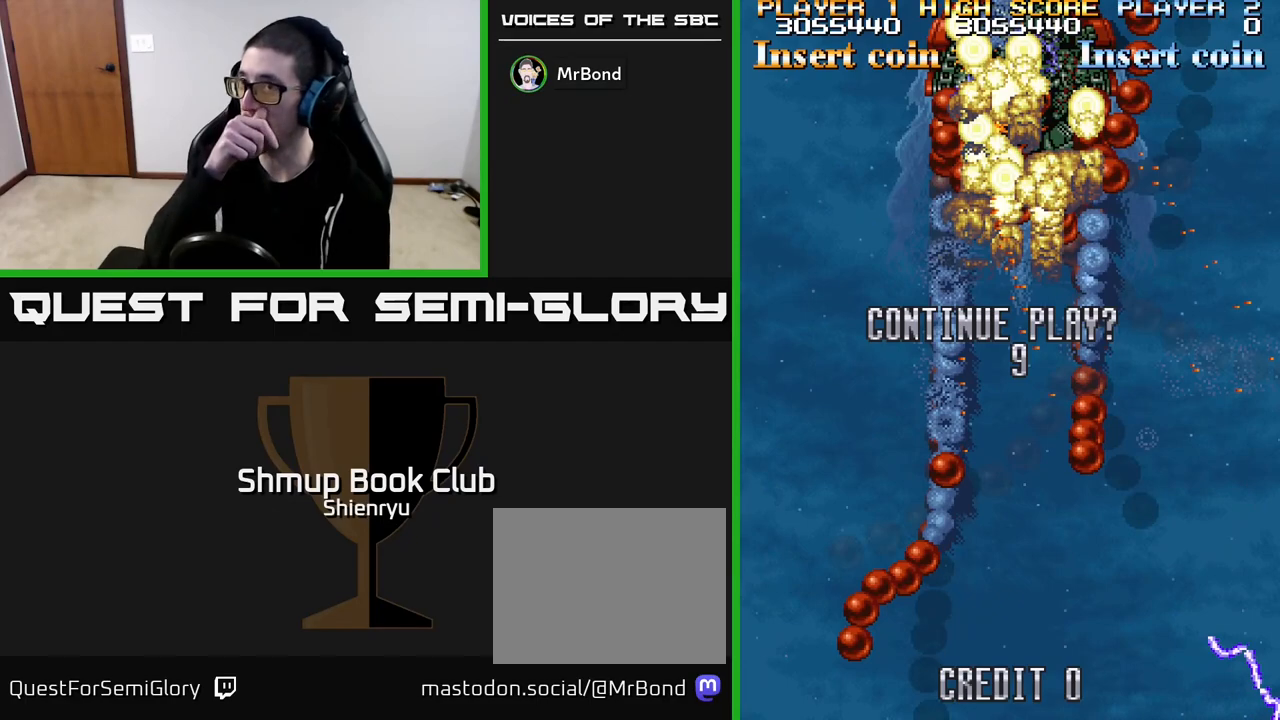
{"buttons": [], "left_stick": "down", "events": []}
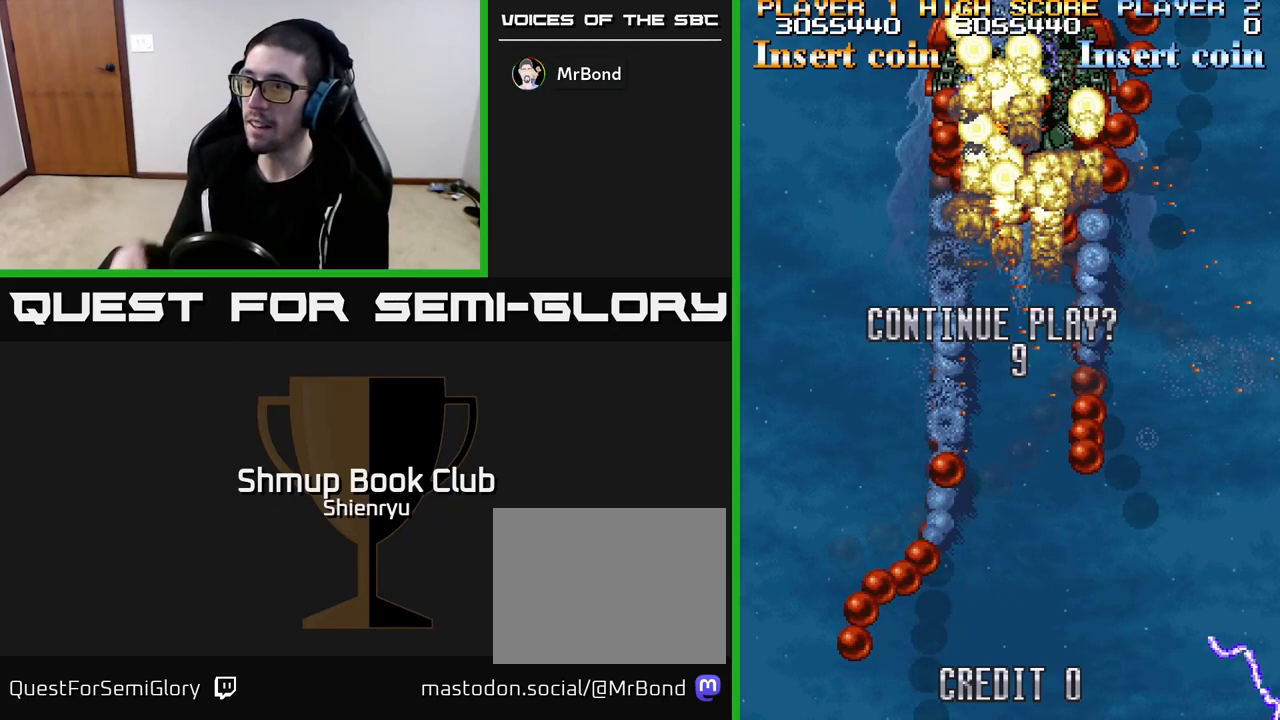
{"buttons": [], "left_stick": "down", "events": []}
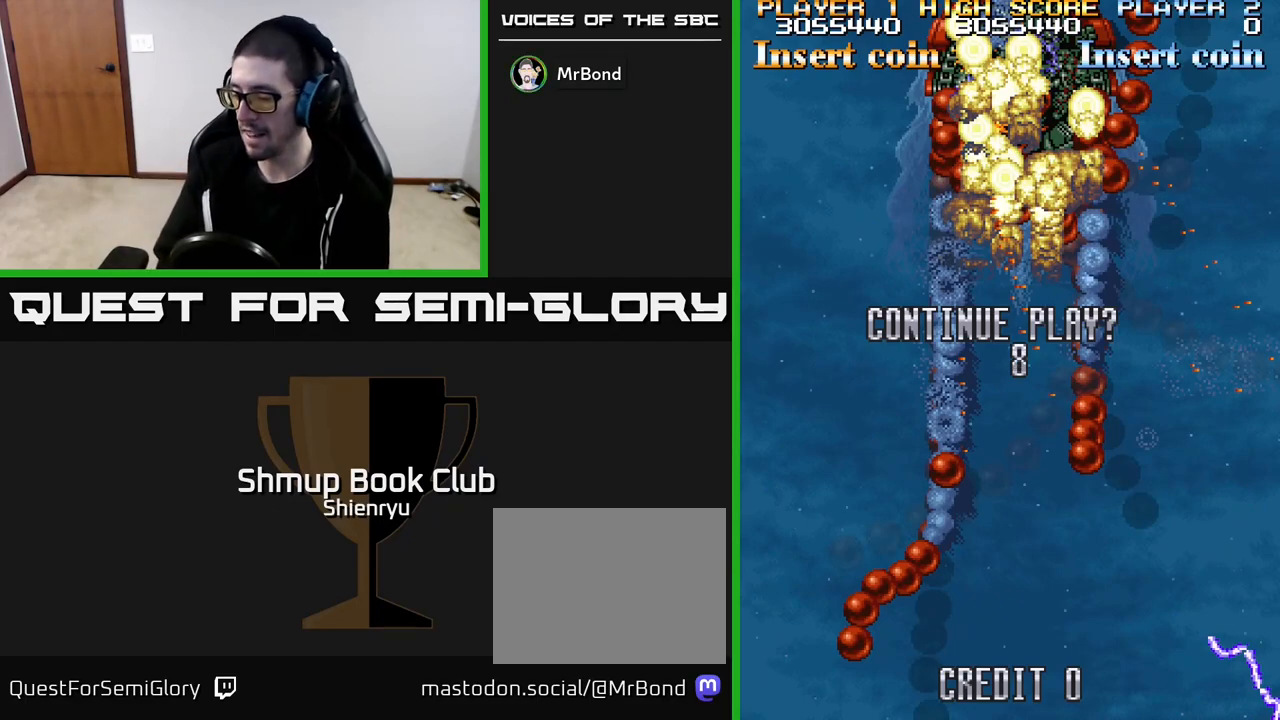
{"buttons": [], "left_stick": "down", "events": []}
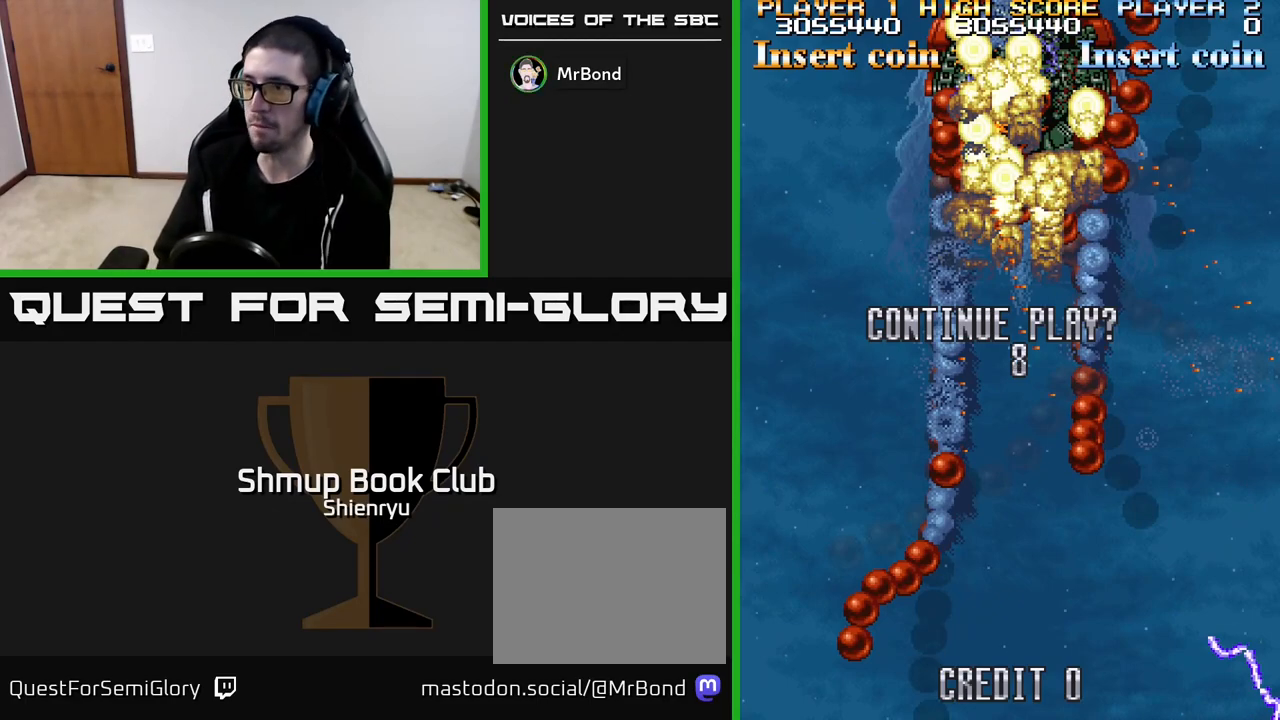
{"buttons": [], "left_stick": "down", "events": [[50, "START", "down"], [133, "START", "up"], [217, "START", "down"], [283, "START", "up"], [367, "START", "down"], [417, "START", "up"]]}
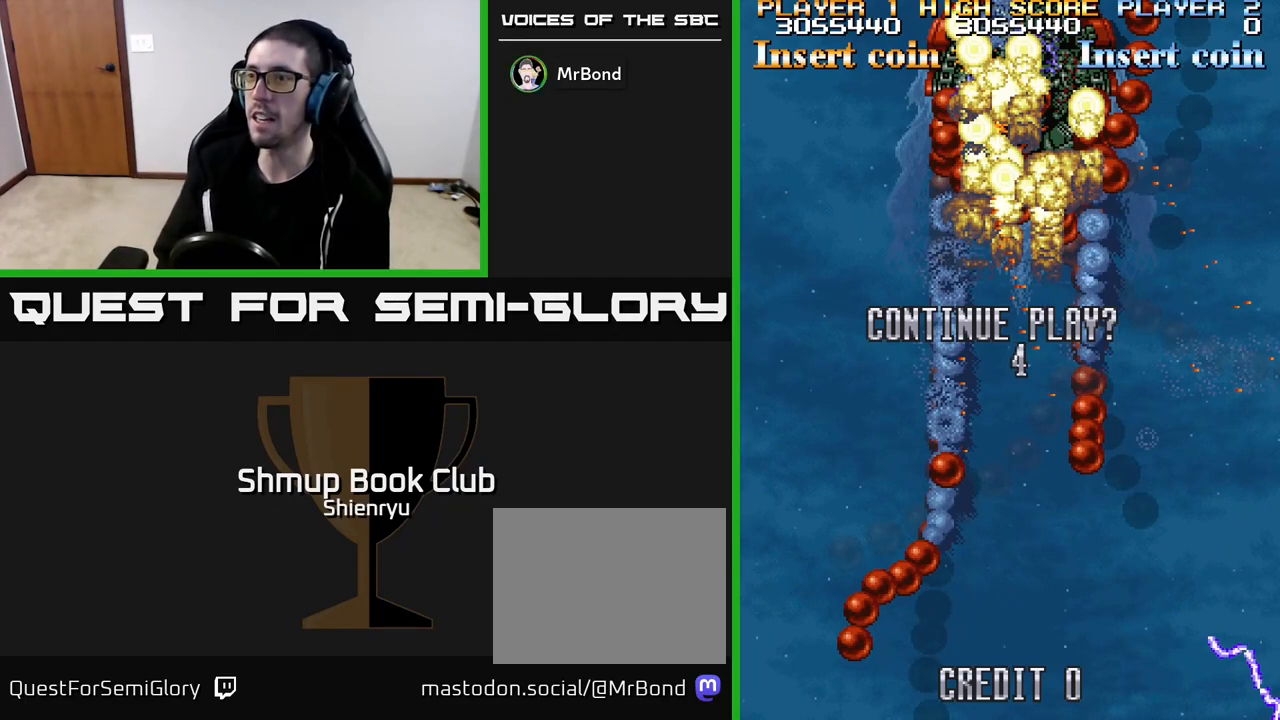
{"buttons": ["R2"], "left_stick": "down", "events": [[17, "START", "down"], [67, "START", "up"], [150, "START", "down"], [183, "START", "up"], [317, "R2", "down"]]}
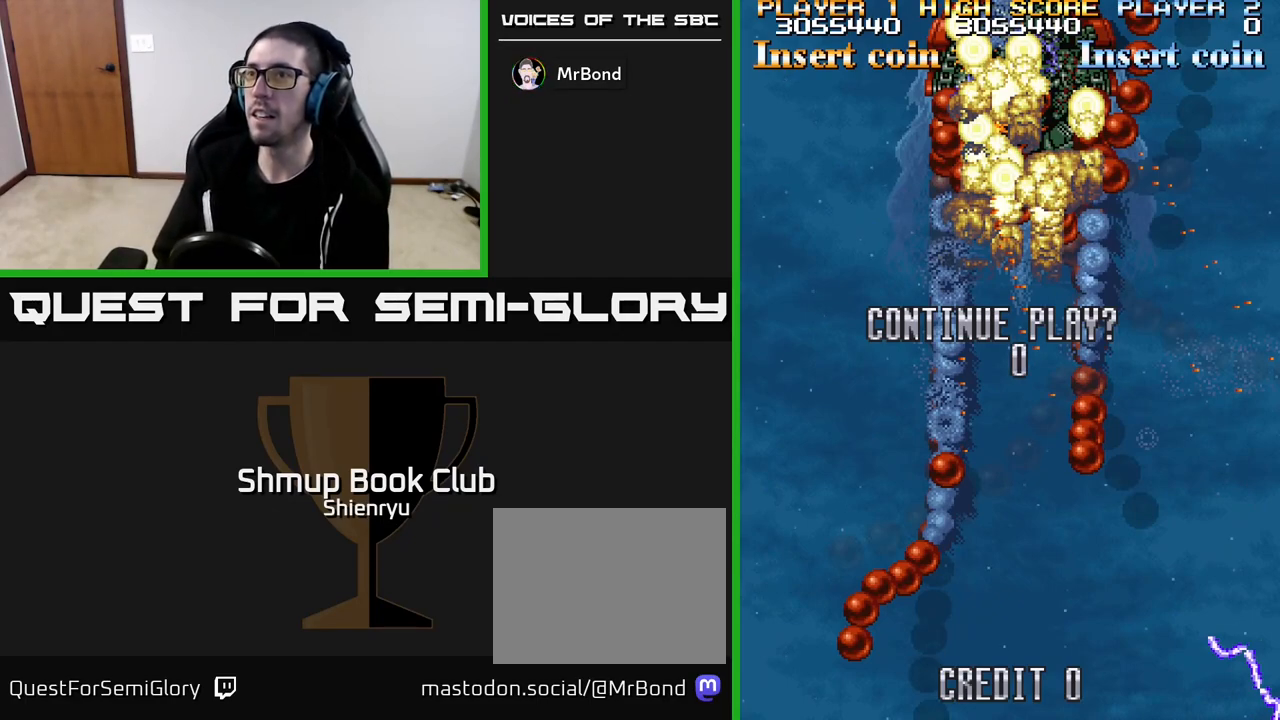
{"buttons": ["R2"], "left_stick": "down", "events": []}
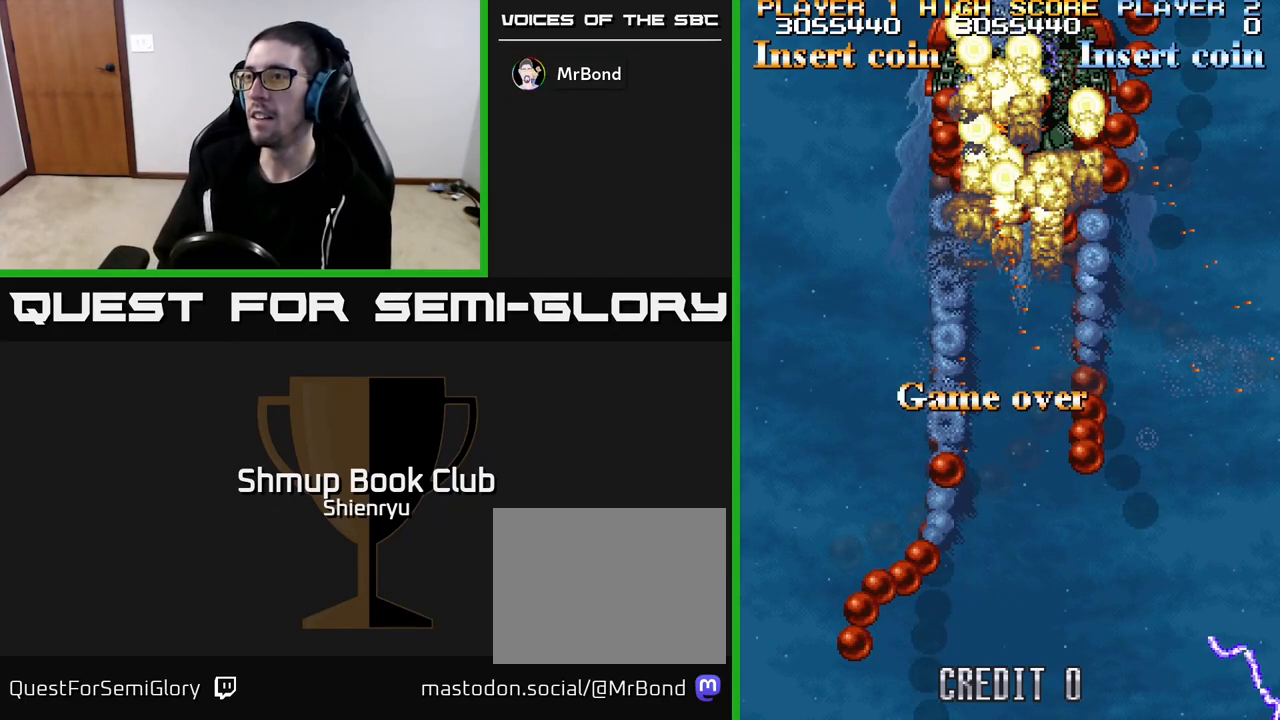
{"buttons": [], "left_stick": "down", "events": [[50, "R2", "up"]]}
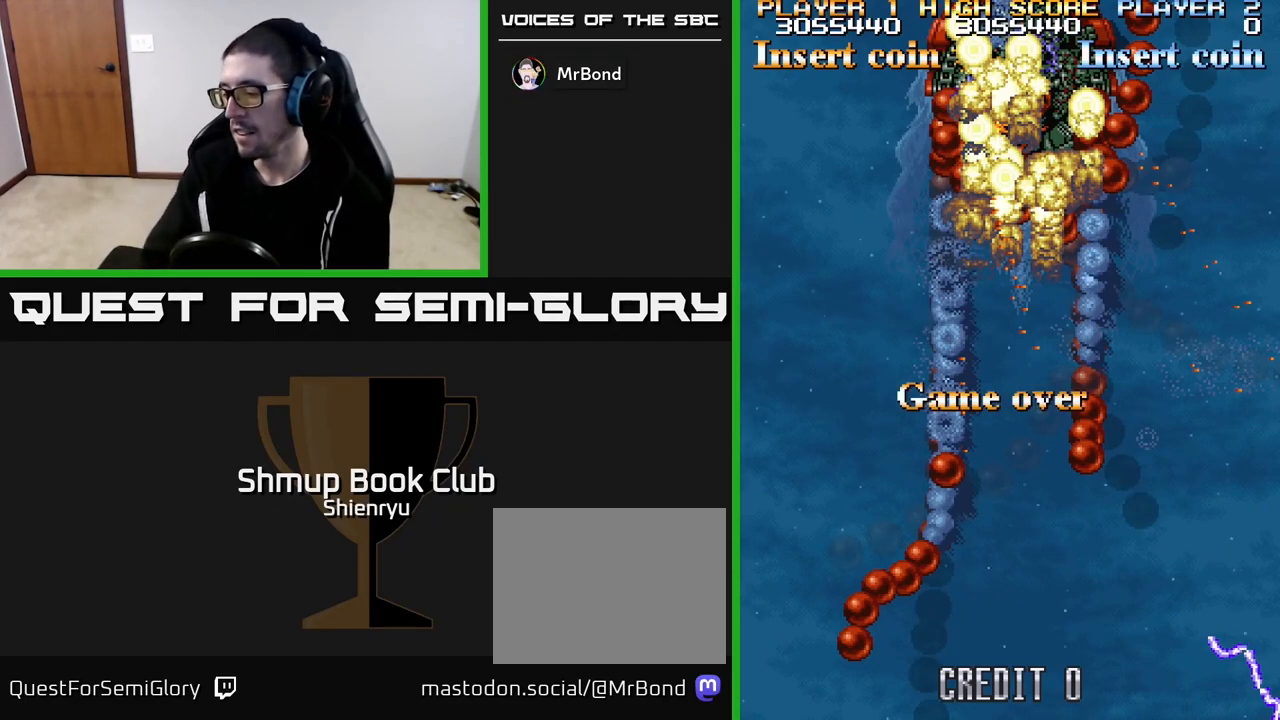
{"buttons": [], "left_stick": "down", "events": []}
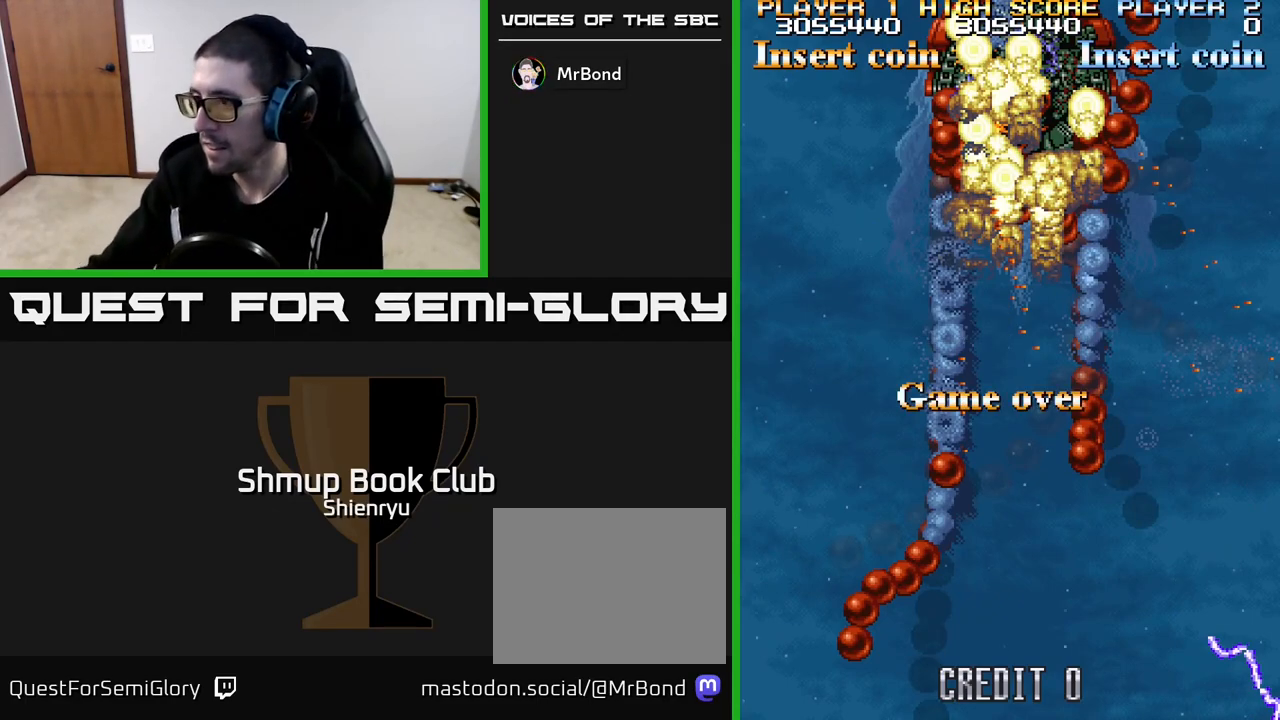
{"buttons": [], "left_stick": "down", "events": []}
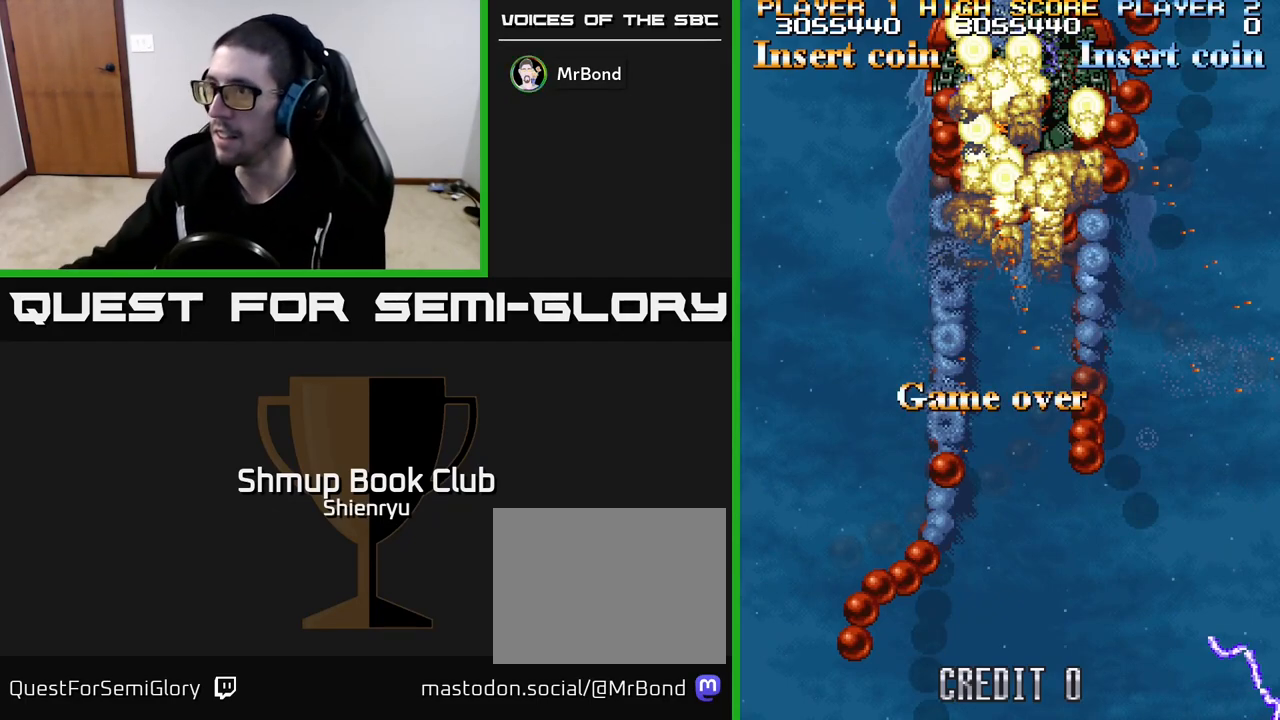
{"buttons": [], "left_stick": "down", "events": []}
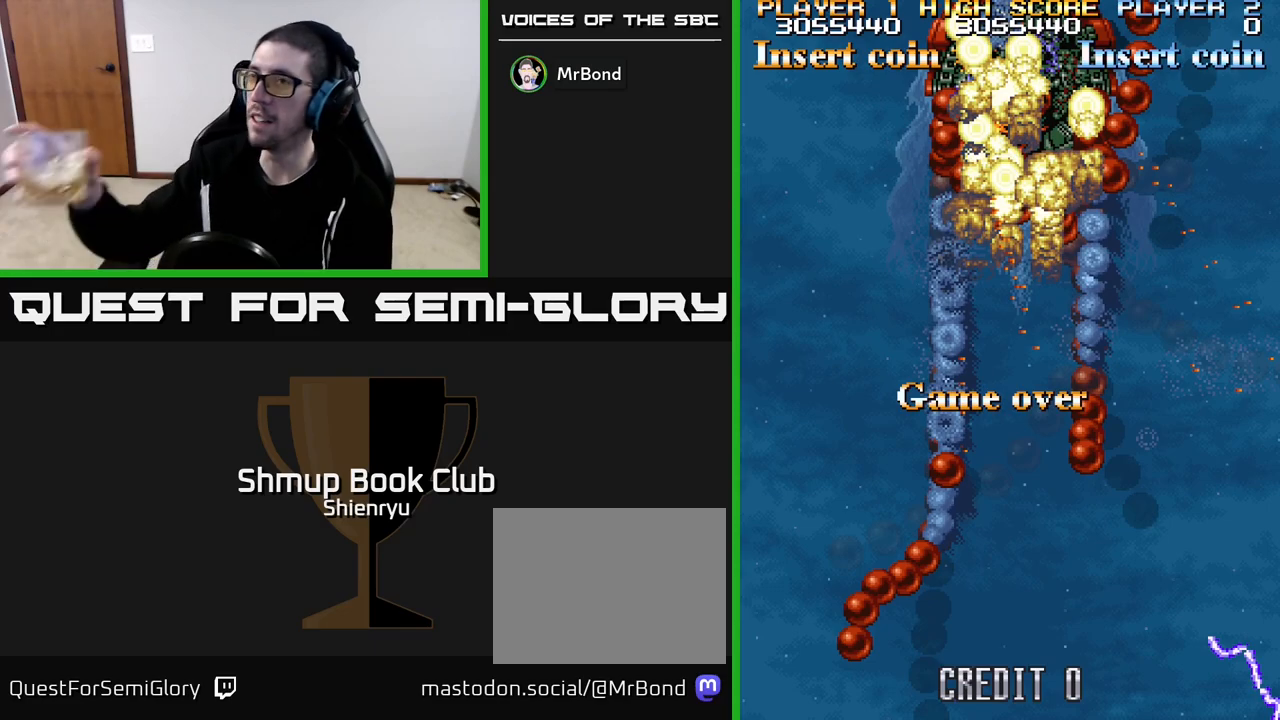
{"buttons": [], "left_stick": "down", "events": []}
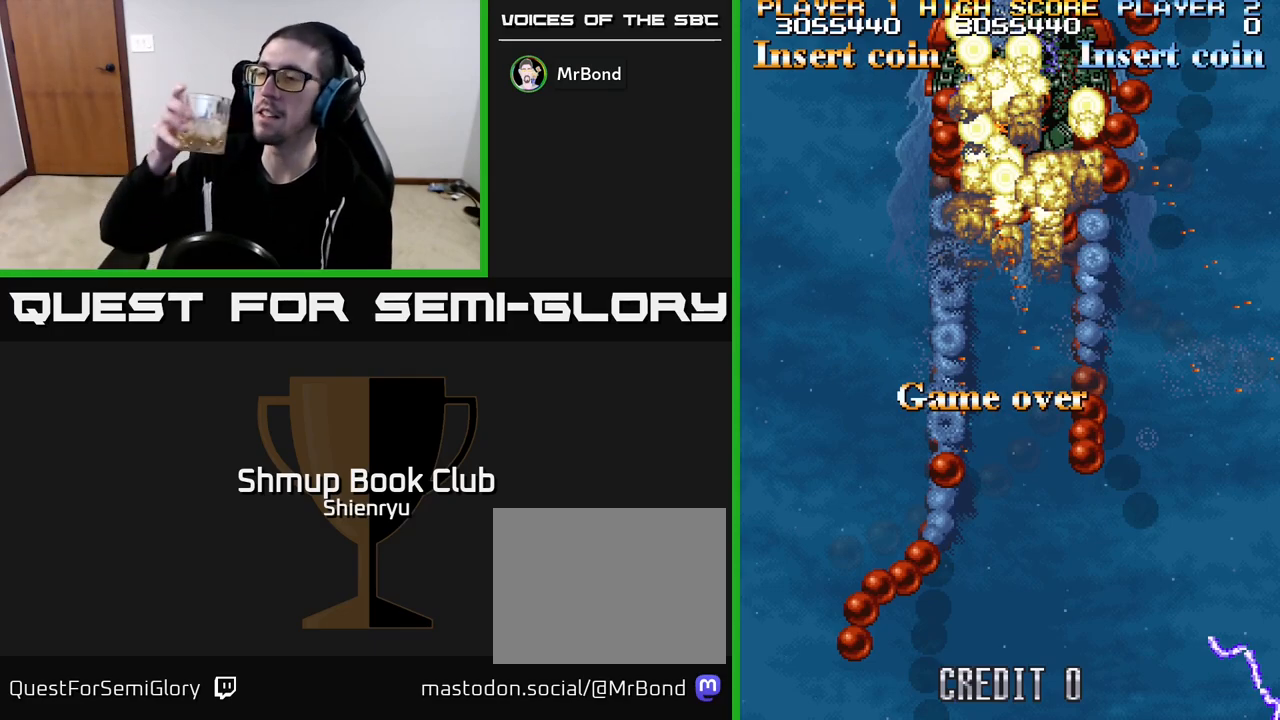
{"buttons": [], "left_stick": "down", "events": []}
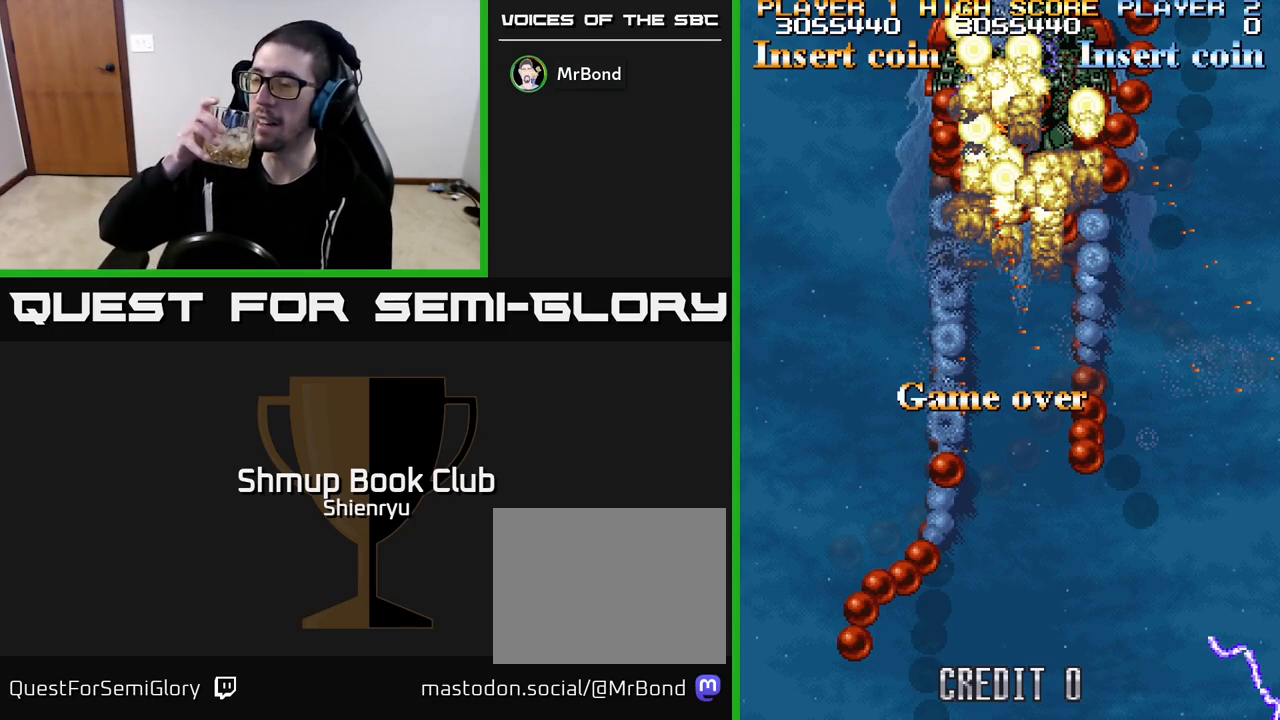
{"buttons": [], "left_stick": "down", "events": []}
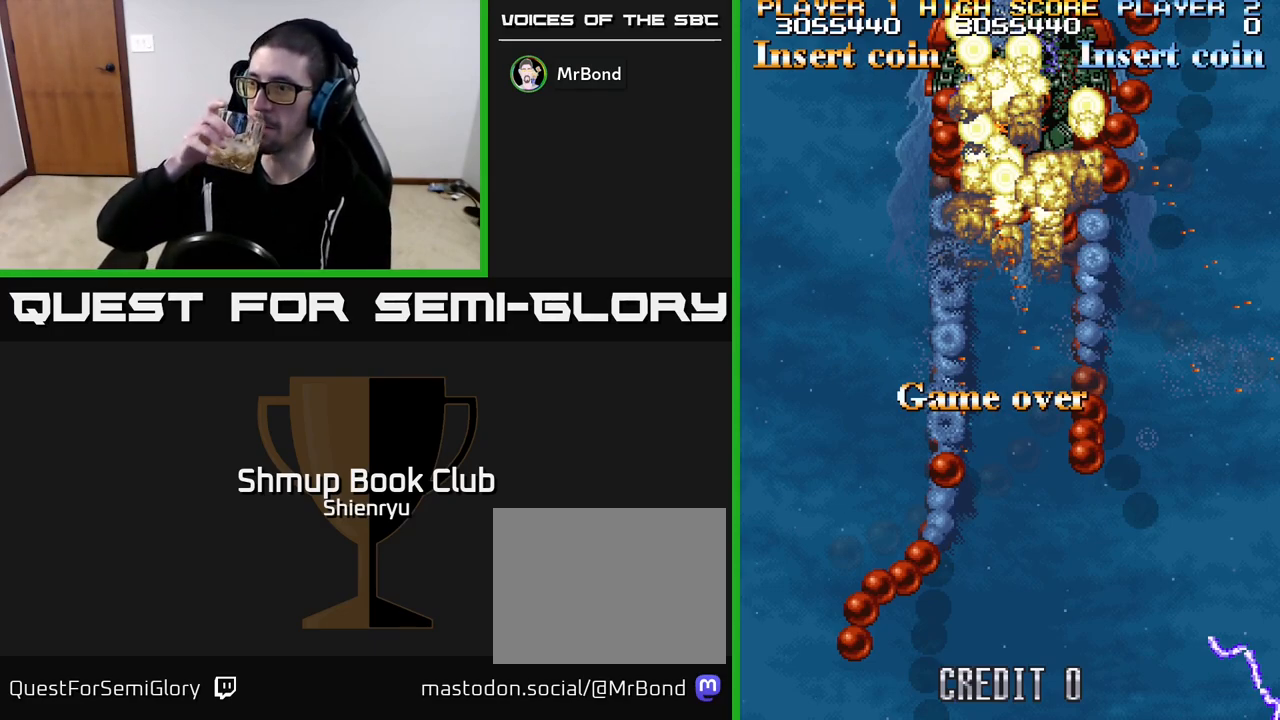
{"buttons": [], "left_stick": "down", "events": []}
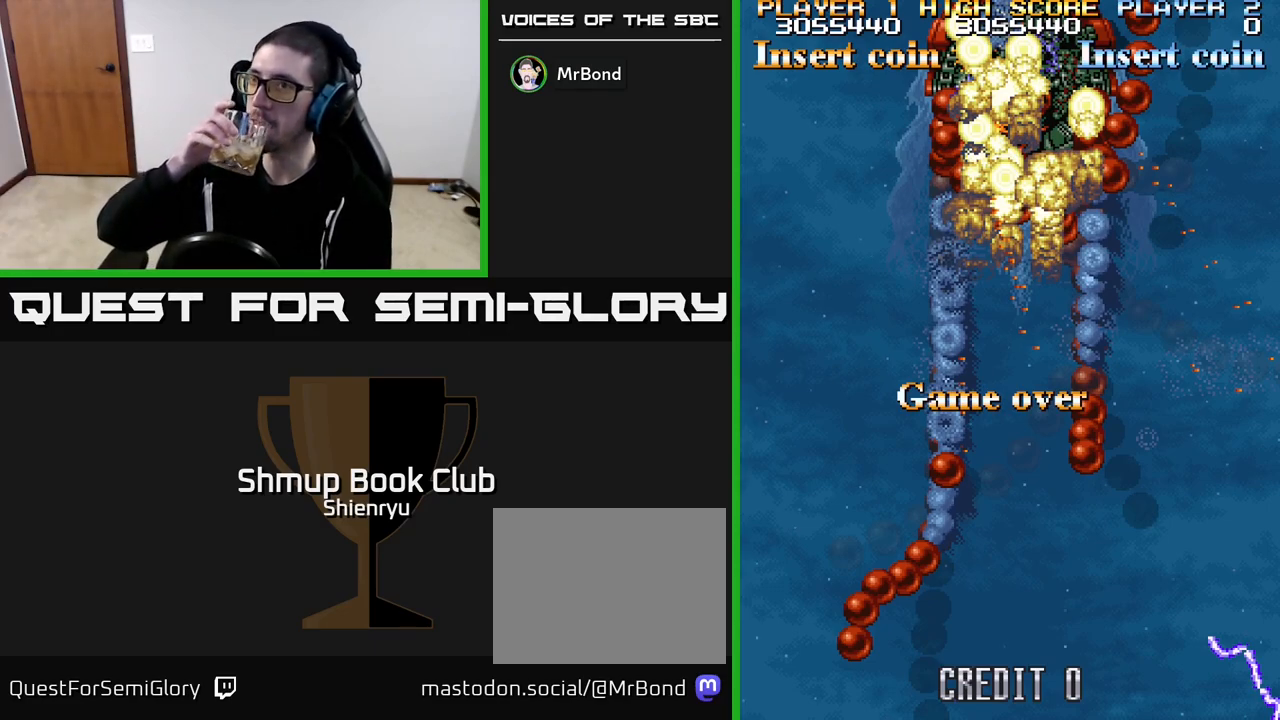
{"buttons": [], "left_stick": "down", "events": []}
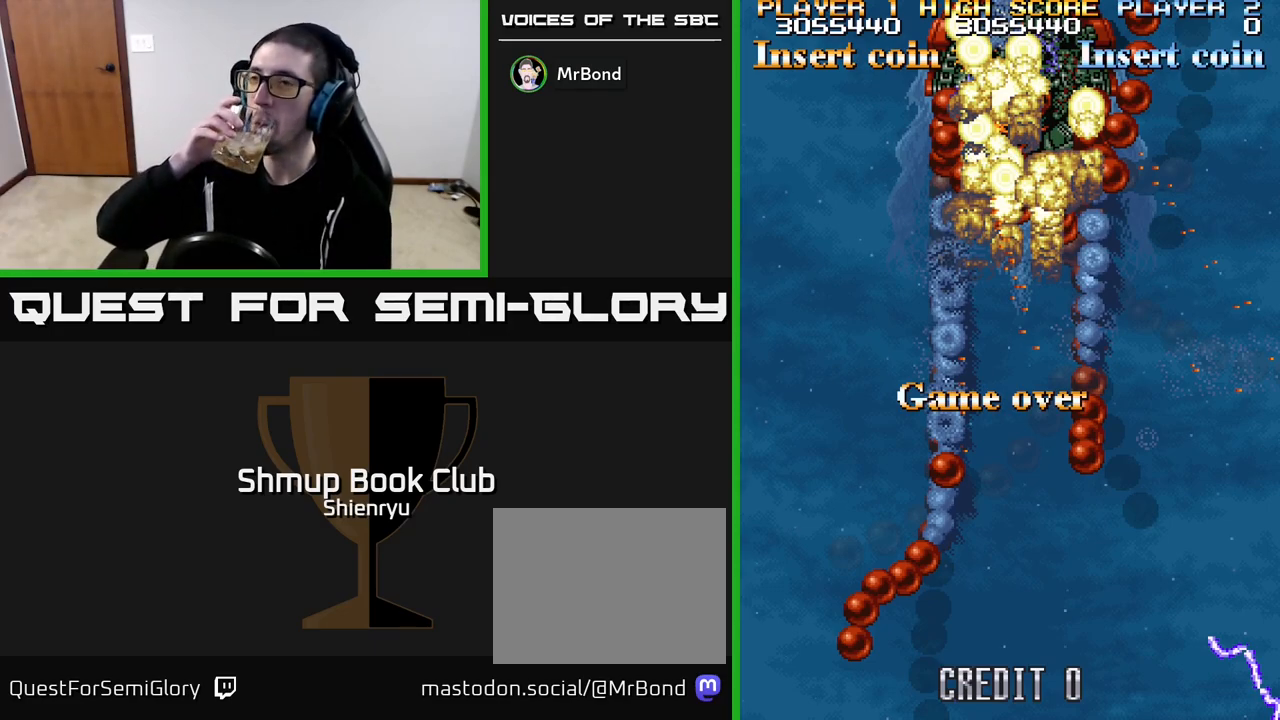
{"buttons": [], "left_stick": "down", "events": []}